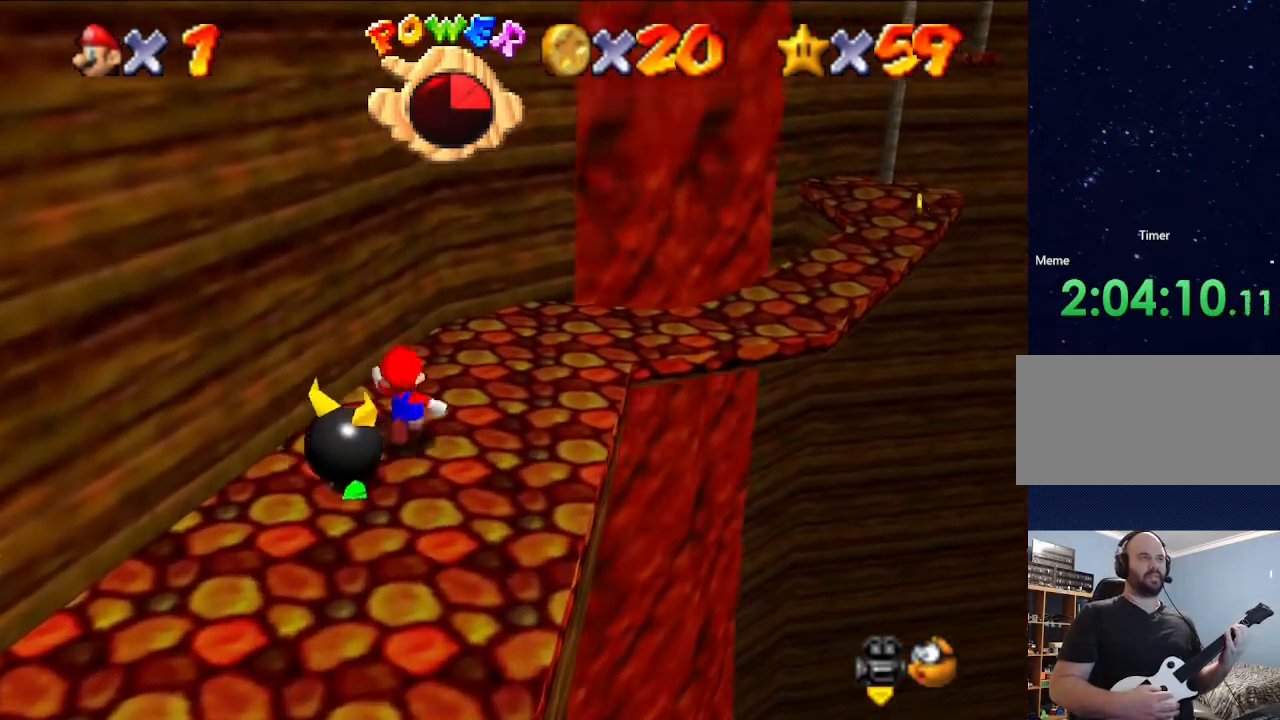
Gameplay with a controller (Nintendo layout); each line is a JSON object with the inputs held at the frame after it. "events" lists button and stick changes between this image and that frame as [ms after this image, input, new state], when the widget could be followed in between. Not read: L3 R3.
{"buttons": [], "left_stick": "right", "events": [[200, "left_stick", "up-right"], [333, "left_stick", "right"]]}
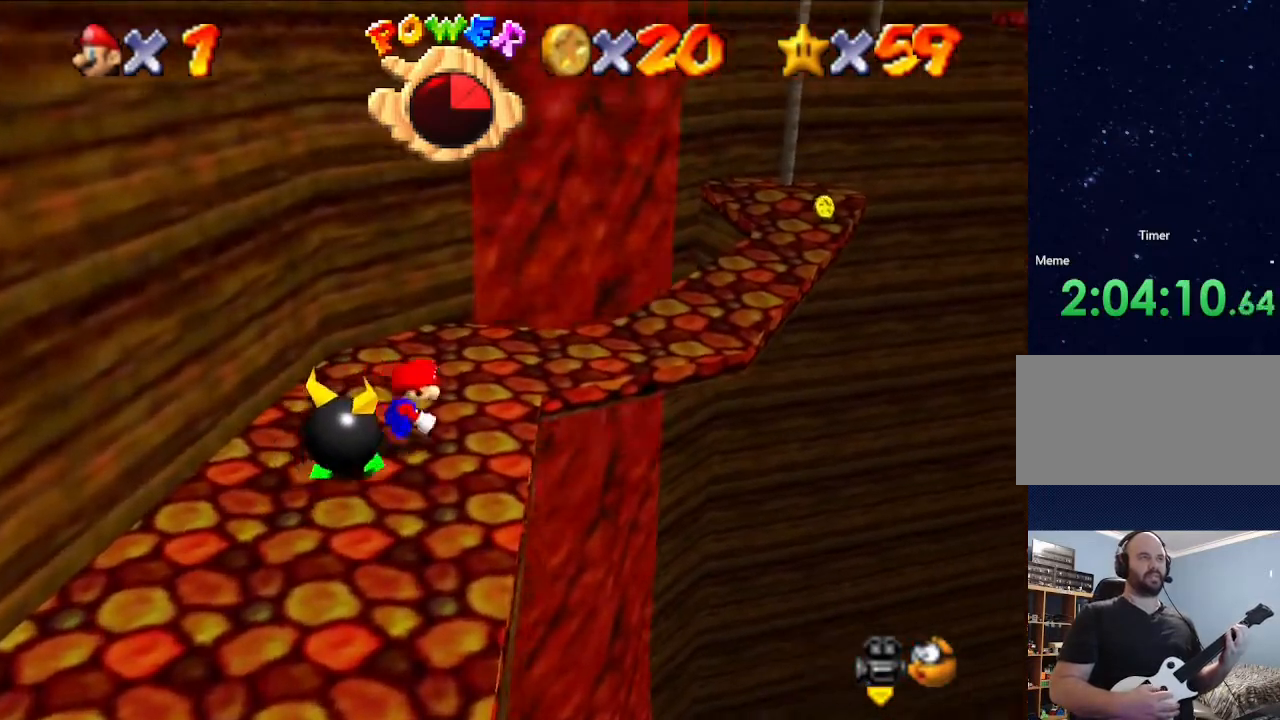
{"buttons": [], "left_stick": "right", "events": [[133, "left_stick", "up"], [467, "left_stick", "right"]]}
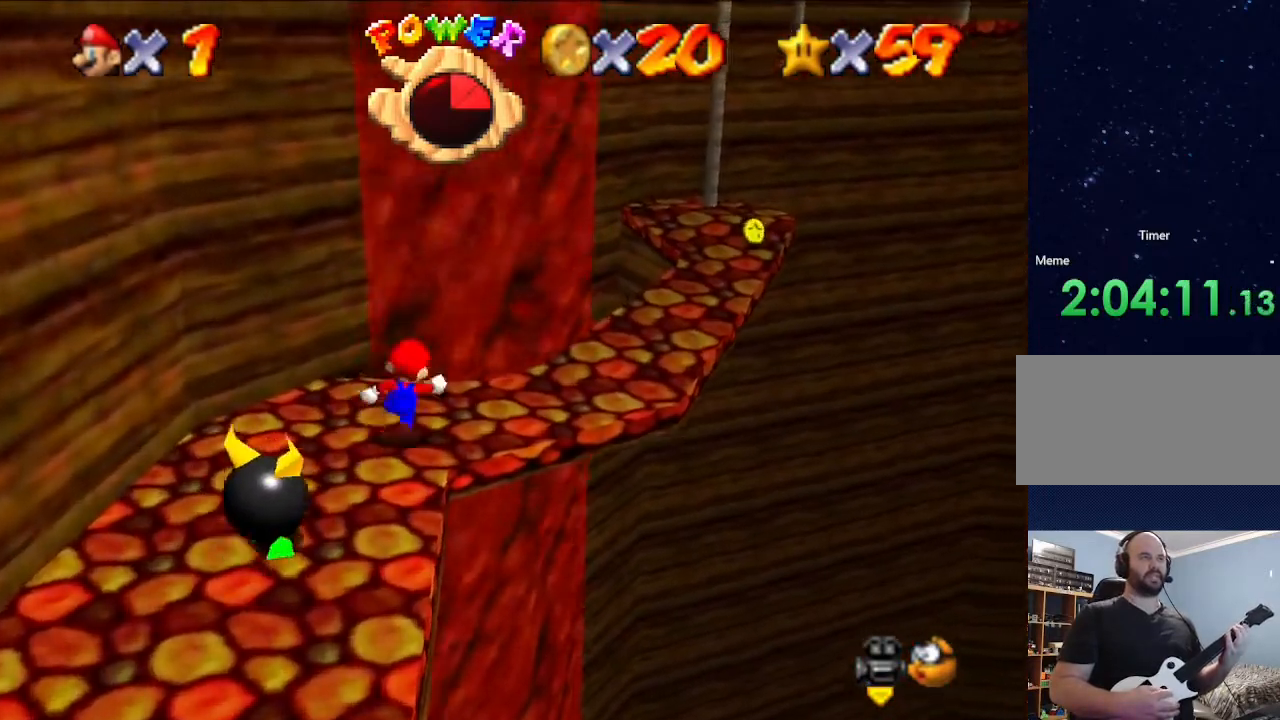
{"buttons": [], "left_stick": "center", "events": [[267, "left_stick", "center"]]}
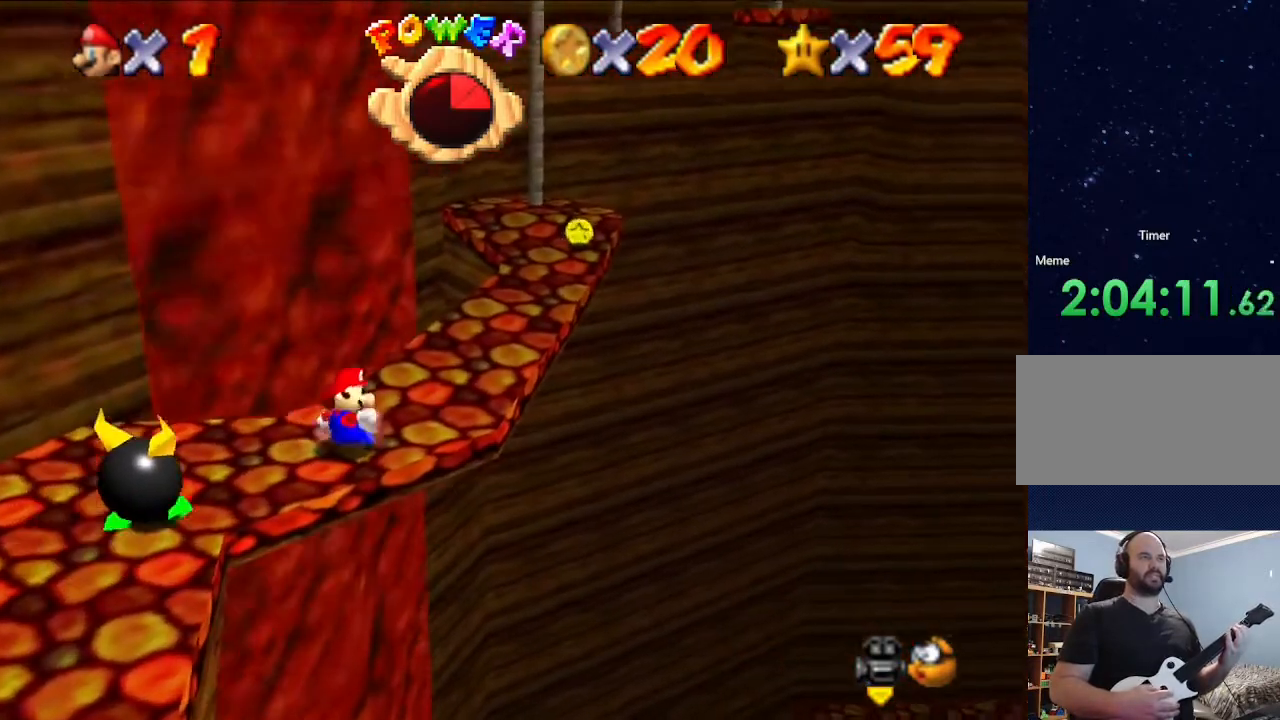
{"buttons": [], "left_stick": "center", "events": [[100, "left_stick", "up"], [267, "left_stick", "right"], [433, "left_stick", "center"]]}
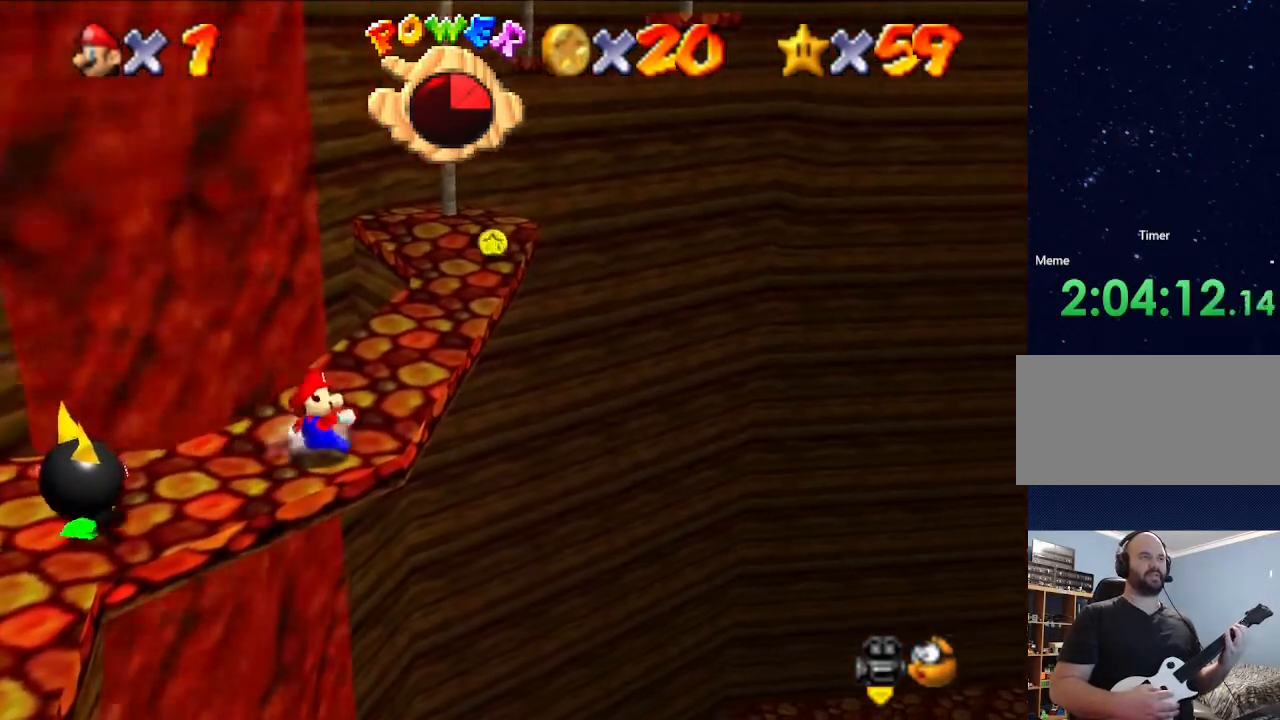
{"buttons": [], "left_stick": "up", "events": [[133, "left_stick", "up"]]}
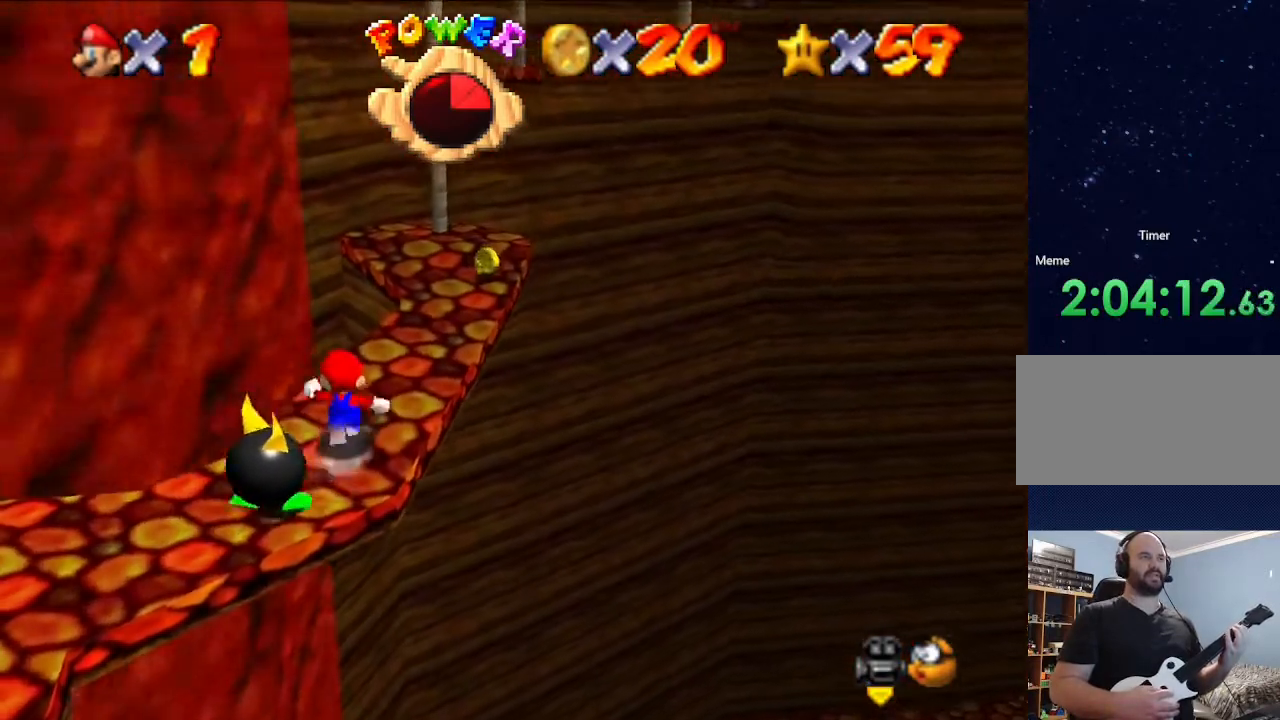
{"buttons": [], "left_stick": "up", "events": [[200, "left_stick", "right"], [400, "left_stick", "up"]]}
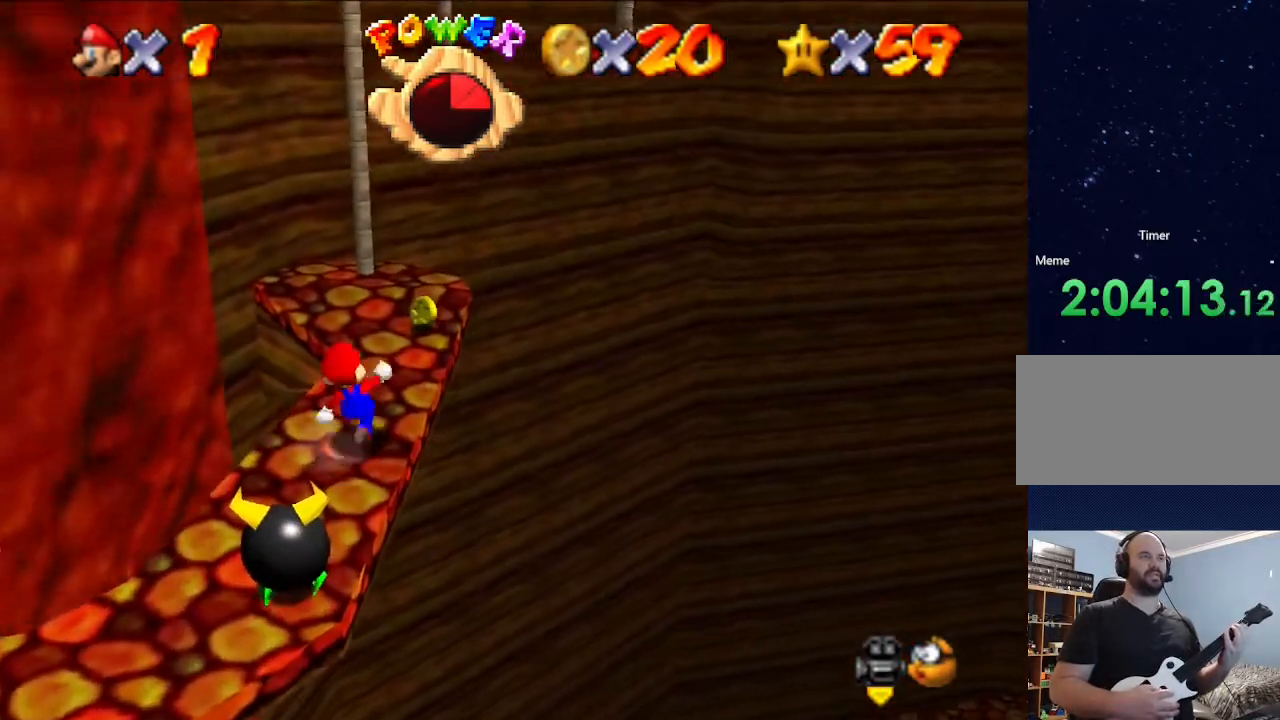
{"buttons": [], "left_stick": "up", "events": [[267, "left_stick", "right"], [400, "left_stick", "center"], [500, "left_stick", "up"]]}
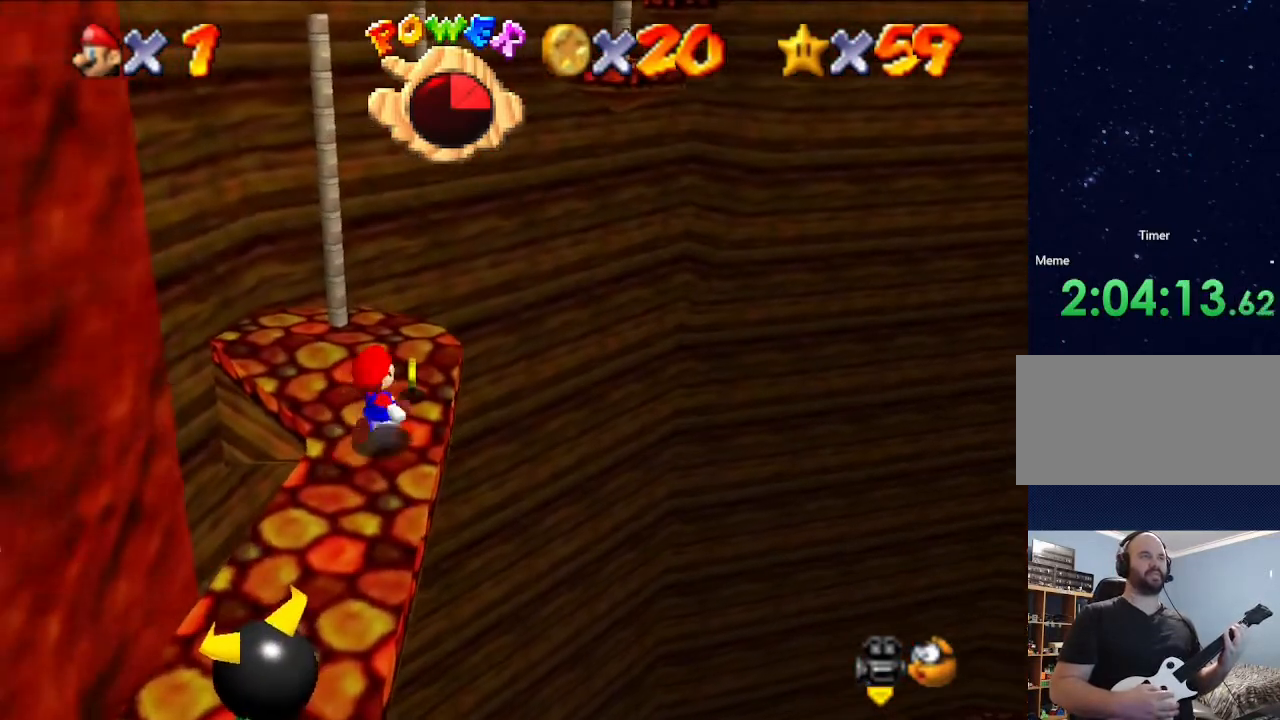
{"buttons": [], "left_stick": "up", "events": [[133, "left_stick", "center"], [400, "left_stick", "up"]]}
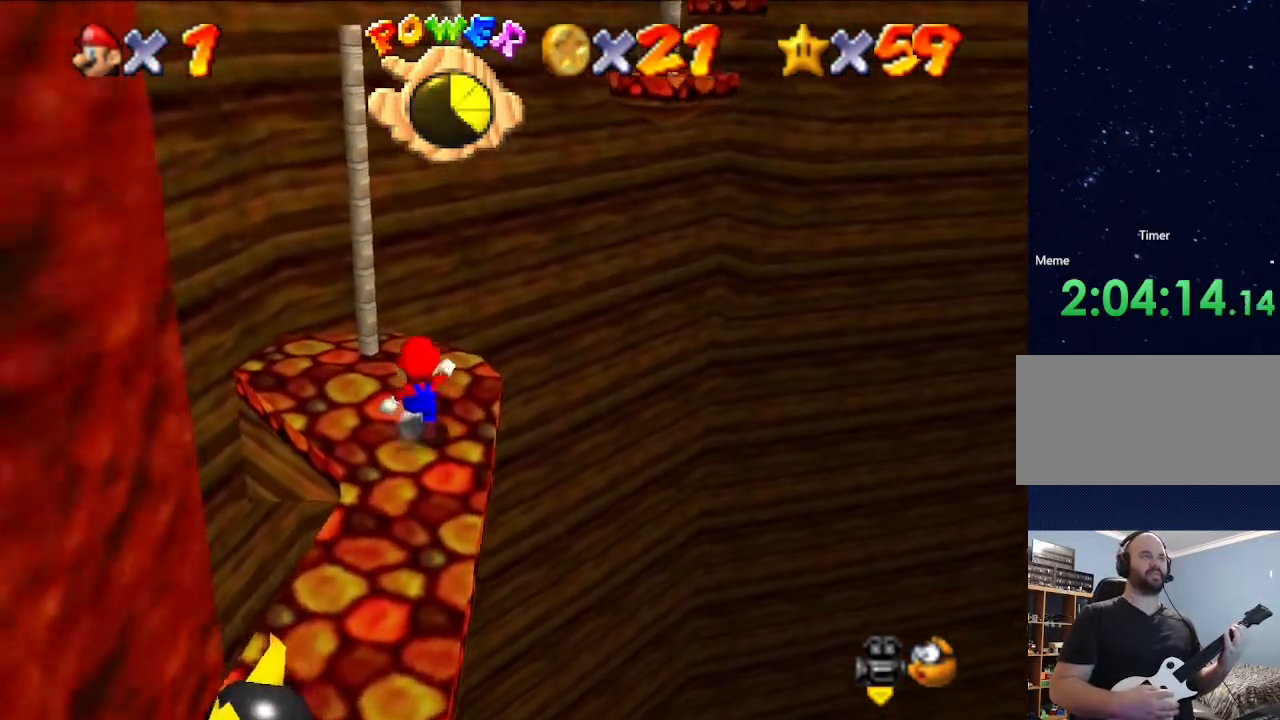
{"buttons": [], "left_stick": "center", "events": [[133, "left_stick", "center"], [233, "left_stick", "right"], [367, "left_stick", "center"]]}
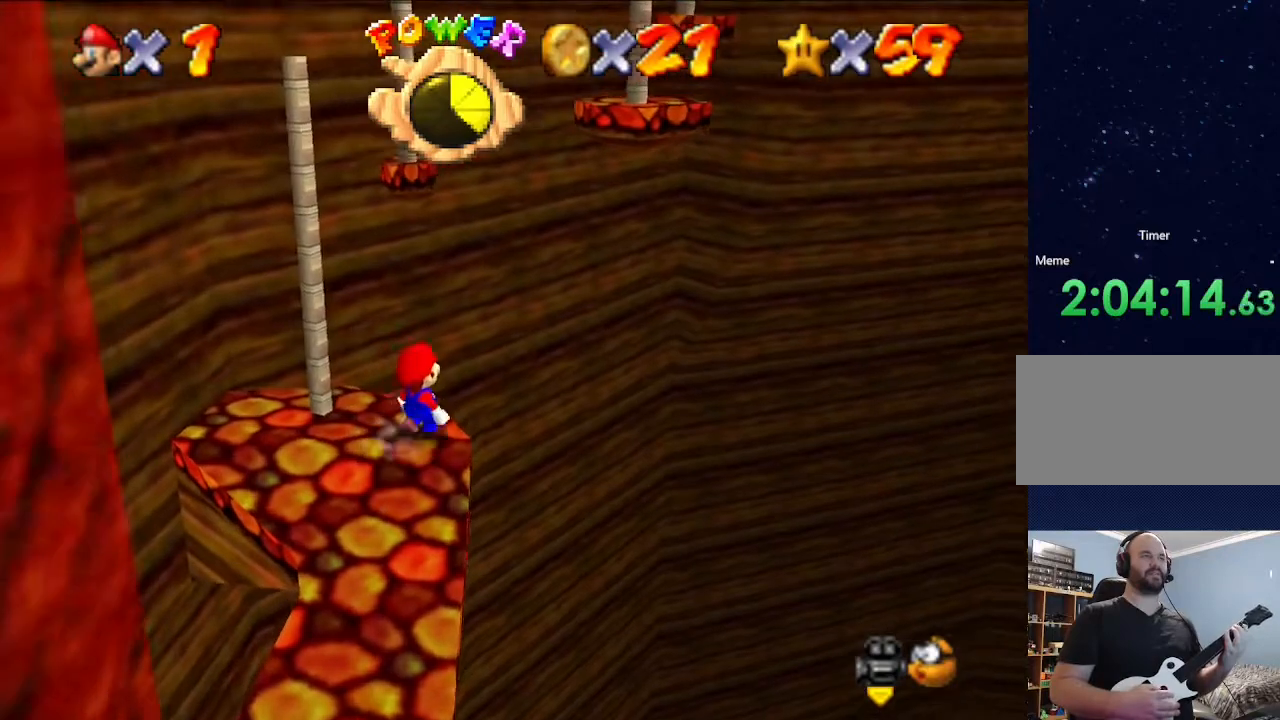
{"buttons": [], "left_stick": "center", "events": []}
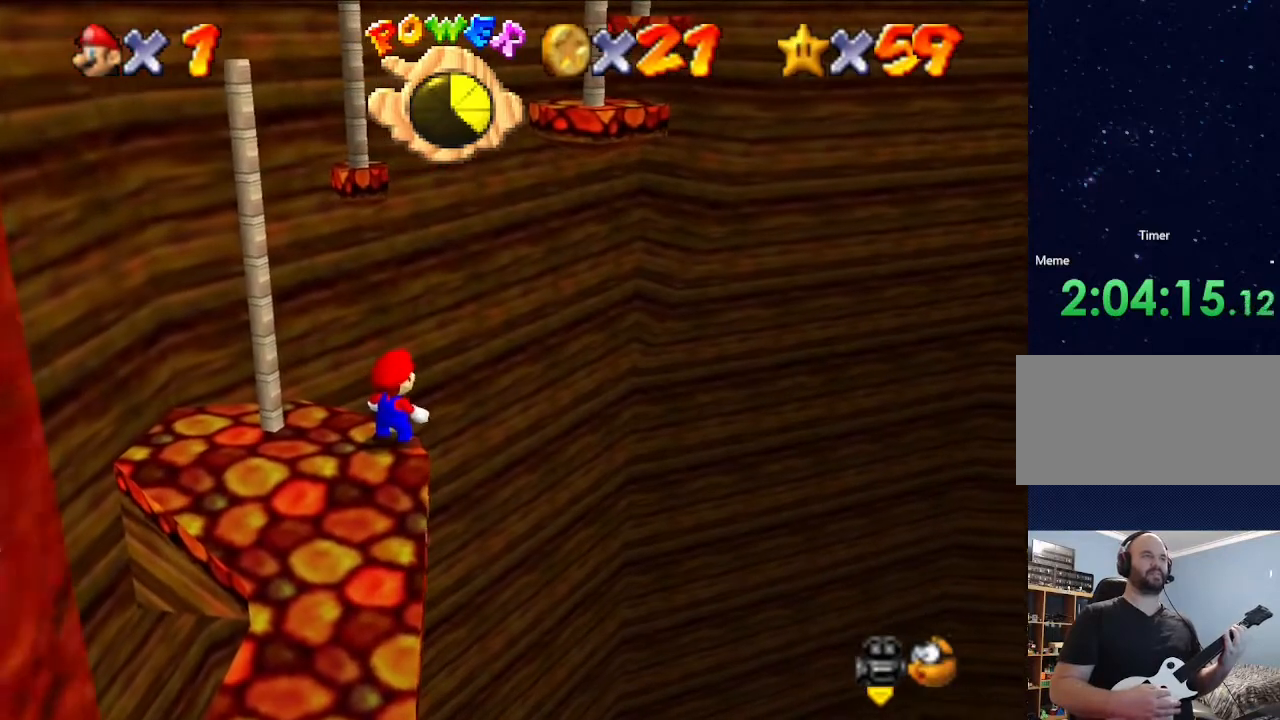
{"buttons": [], "left_stick": "center", "events": []}
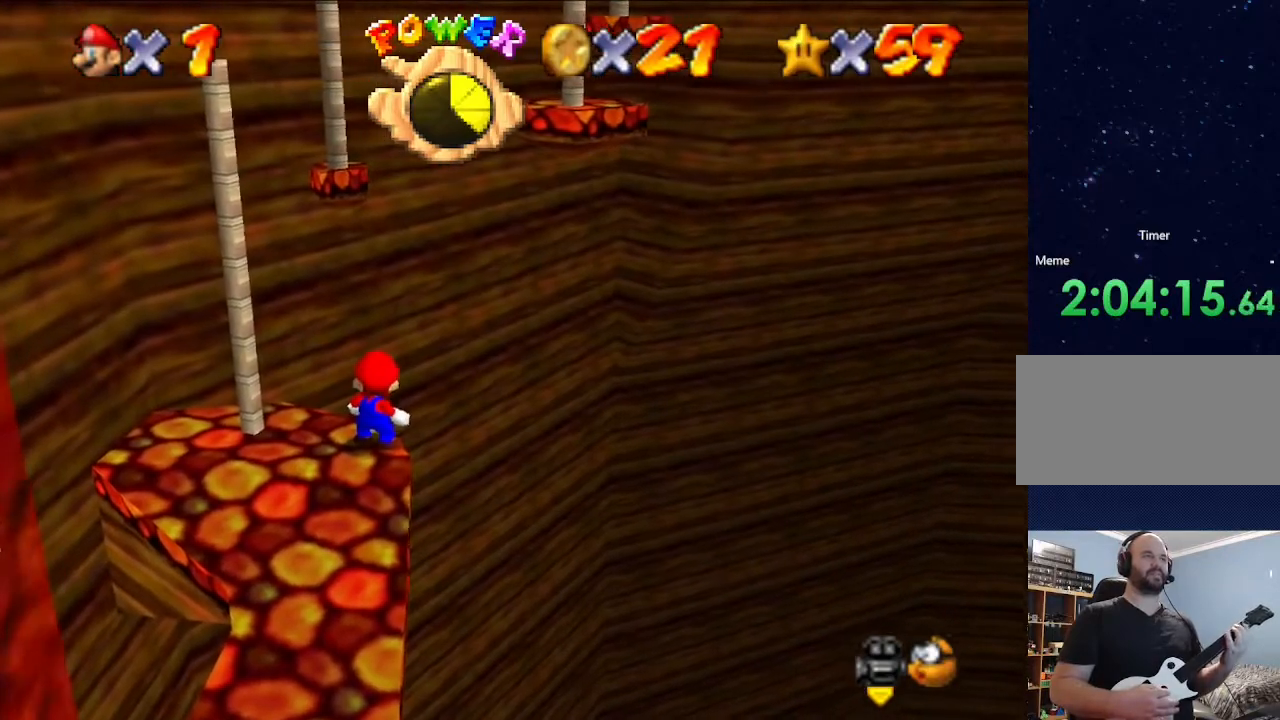
{"buttons": [], "left_stick": "center", "events": [[200, "left_stick", "left"], [333, "left_stick", "center"]]}
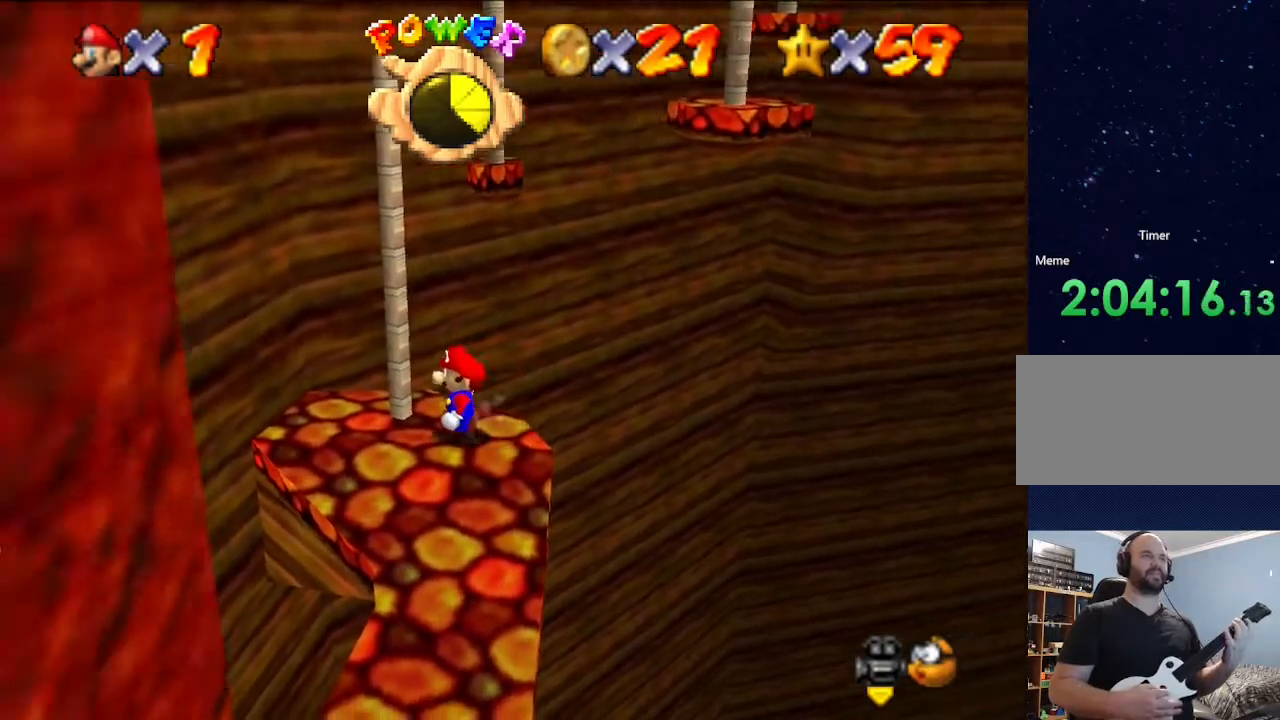
{"buttons": [], "left_stick": "center", "events": []}
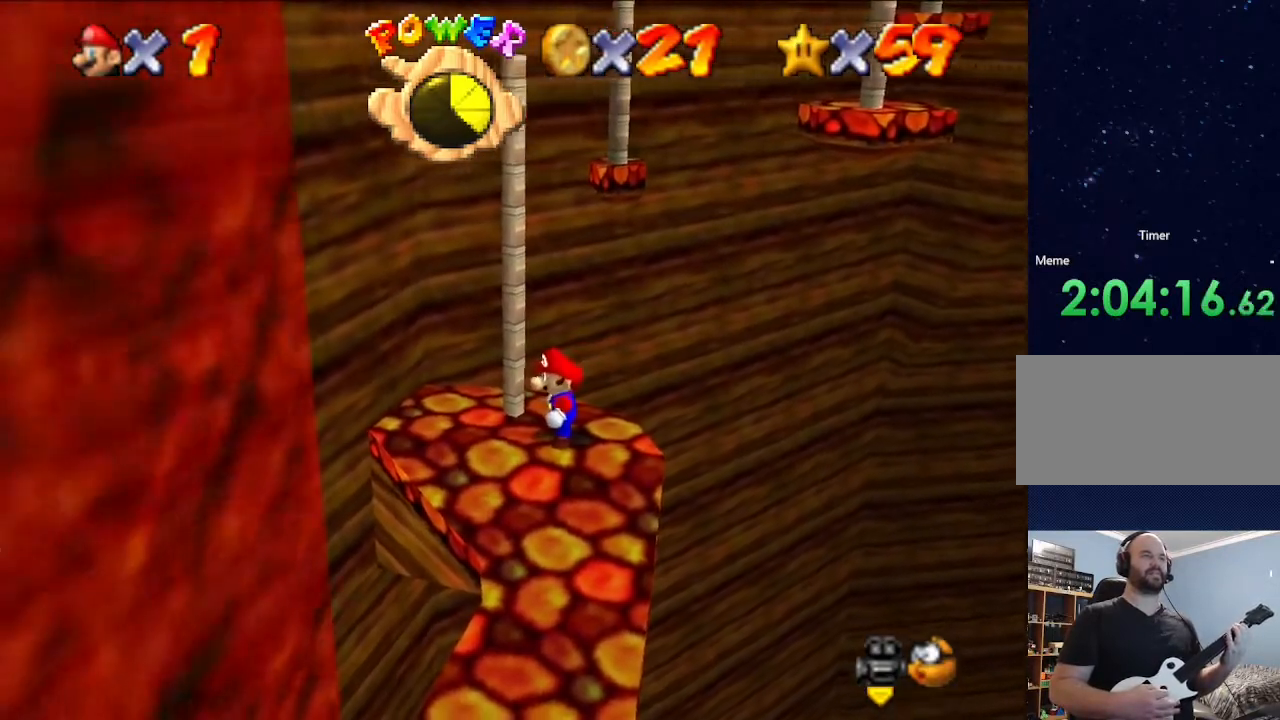
{"buttons": [], "left_stick": "center", "events": [[367, "left_stick", "right"], [433, "left_stick", "center"]]}
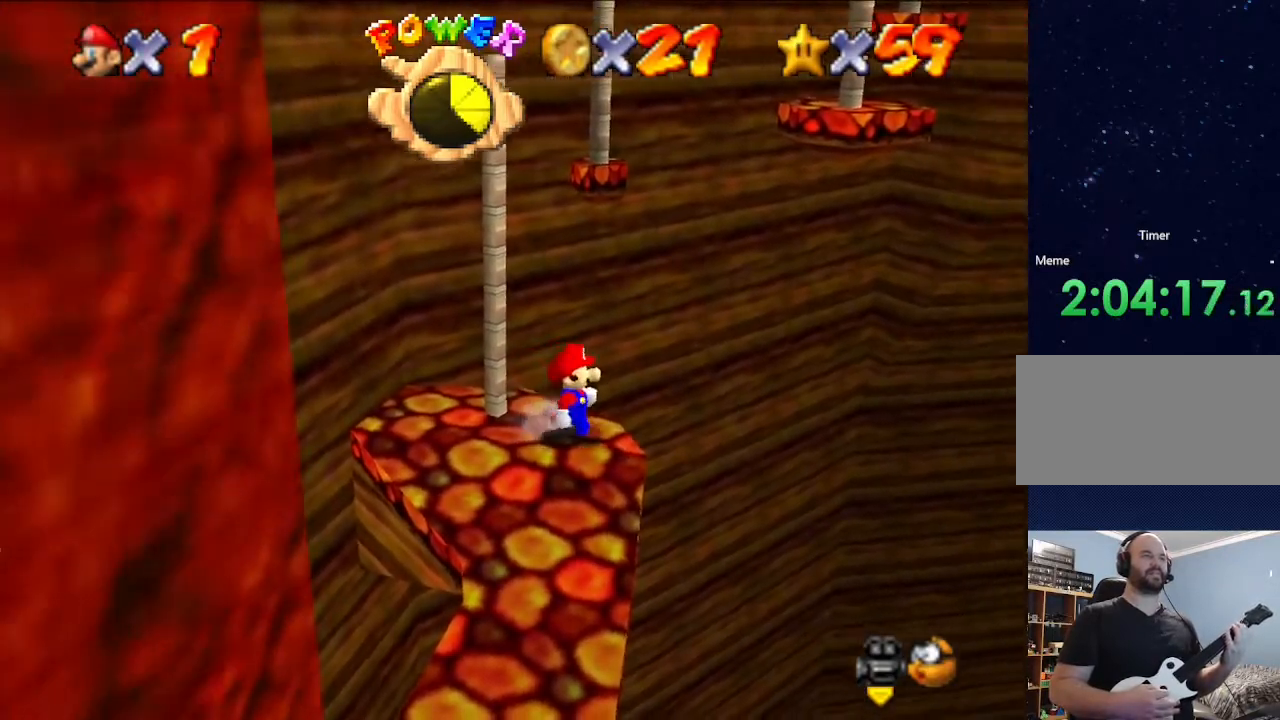
{"buttons": [], "left_stick": "center", "events": []}
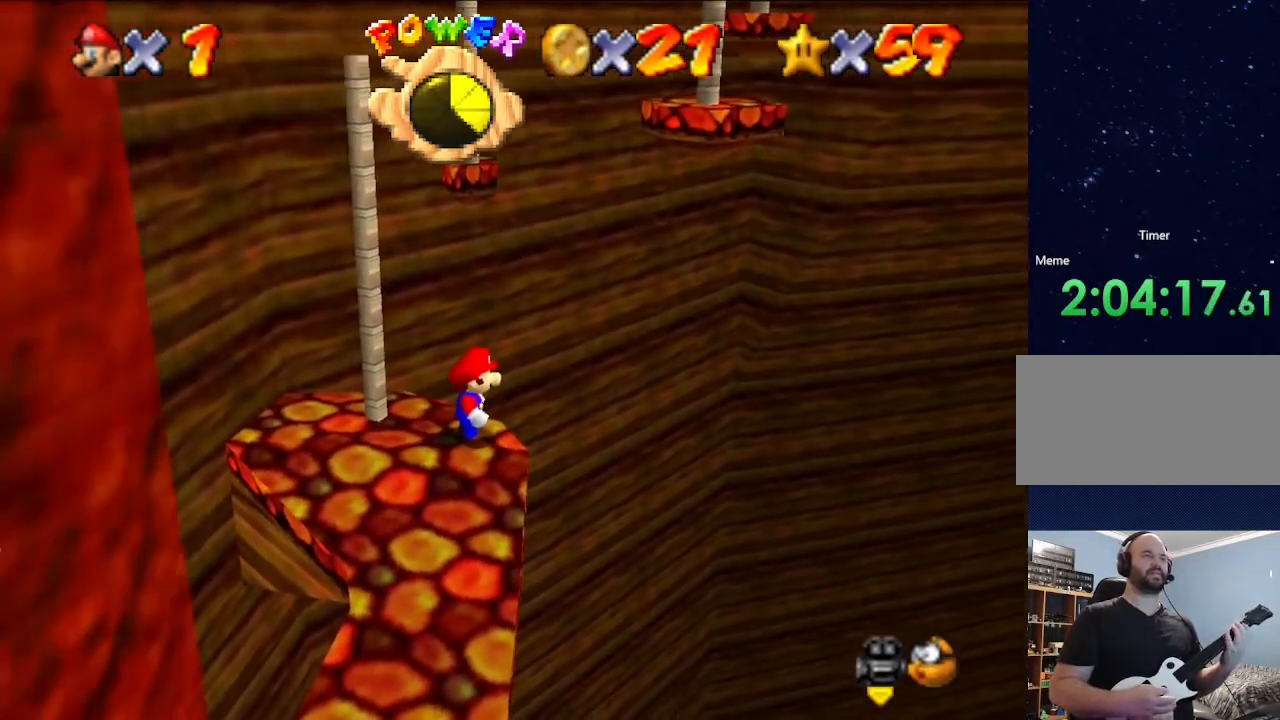
{"buttons": [], "left_stick": "down", "events": [[400, "left_stick", "down"]]}
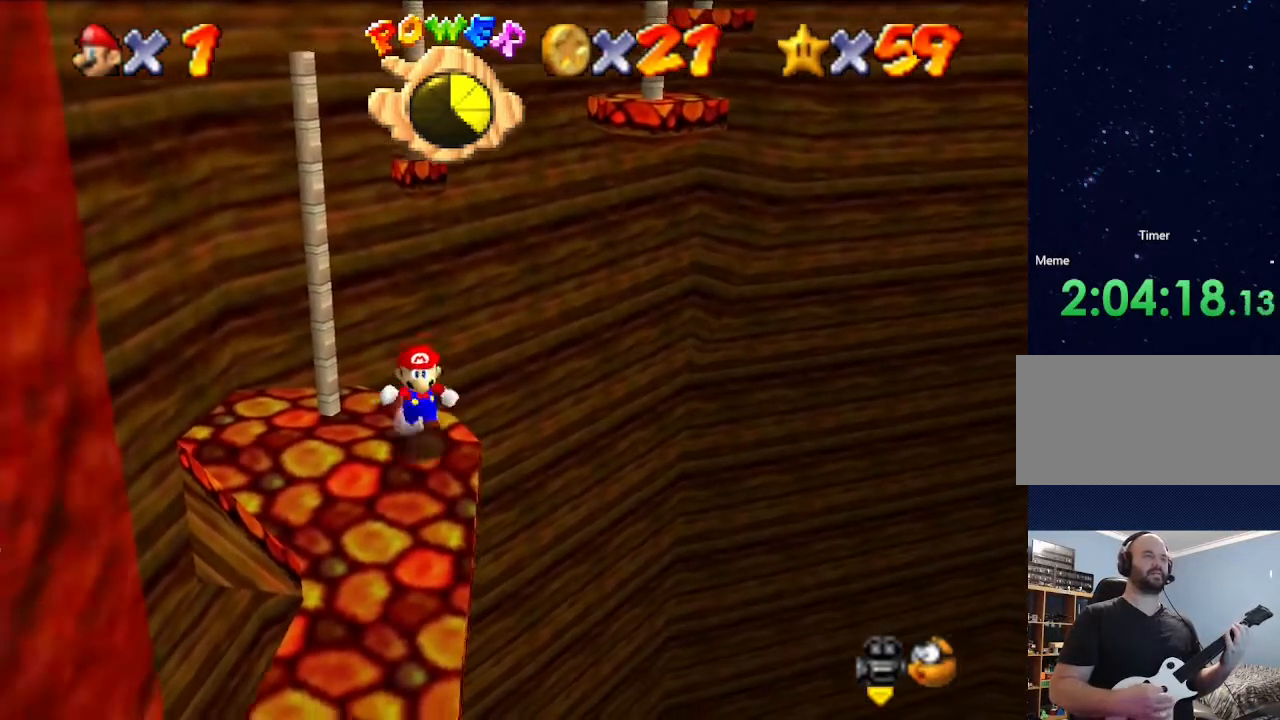
{"buttons": [], "left_stick": "up", "events": [[333, "left_stick", "up"]]}
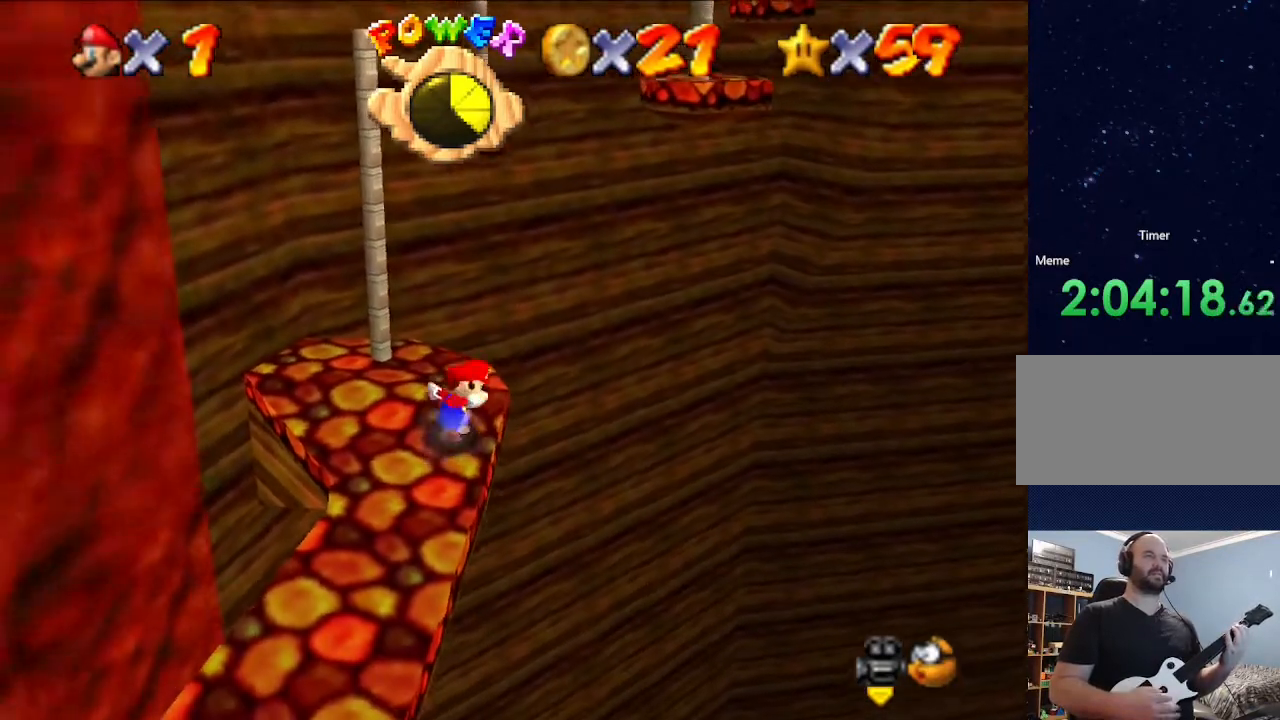
{"buttons": ["A", "B"], "left_stick": "up", "events": [[200, "A", "down"], [400, "B", "down"]]}
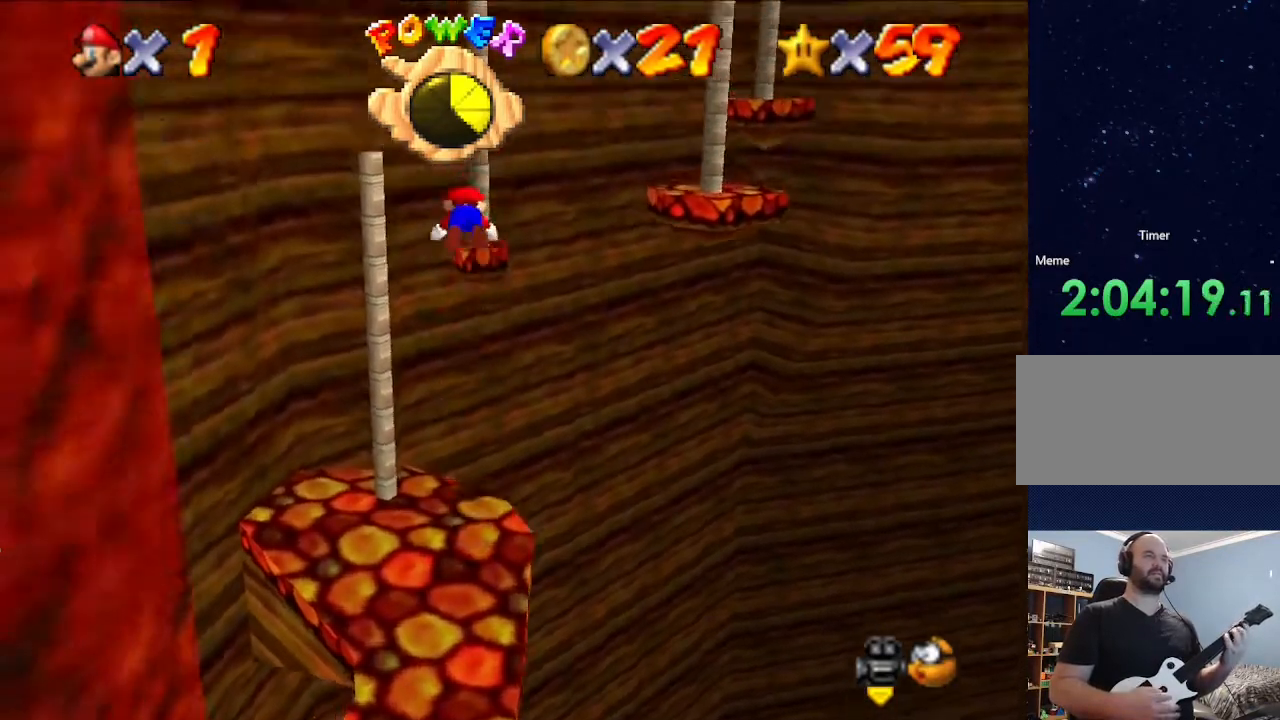
{"buttons": [], "left_stick": "center", "events": [[133, "B", "up"], [267, "A", "up"], [367, "left_stick", "center"]]}
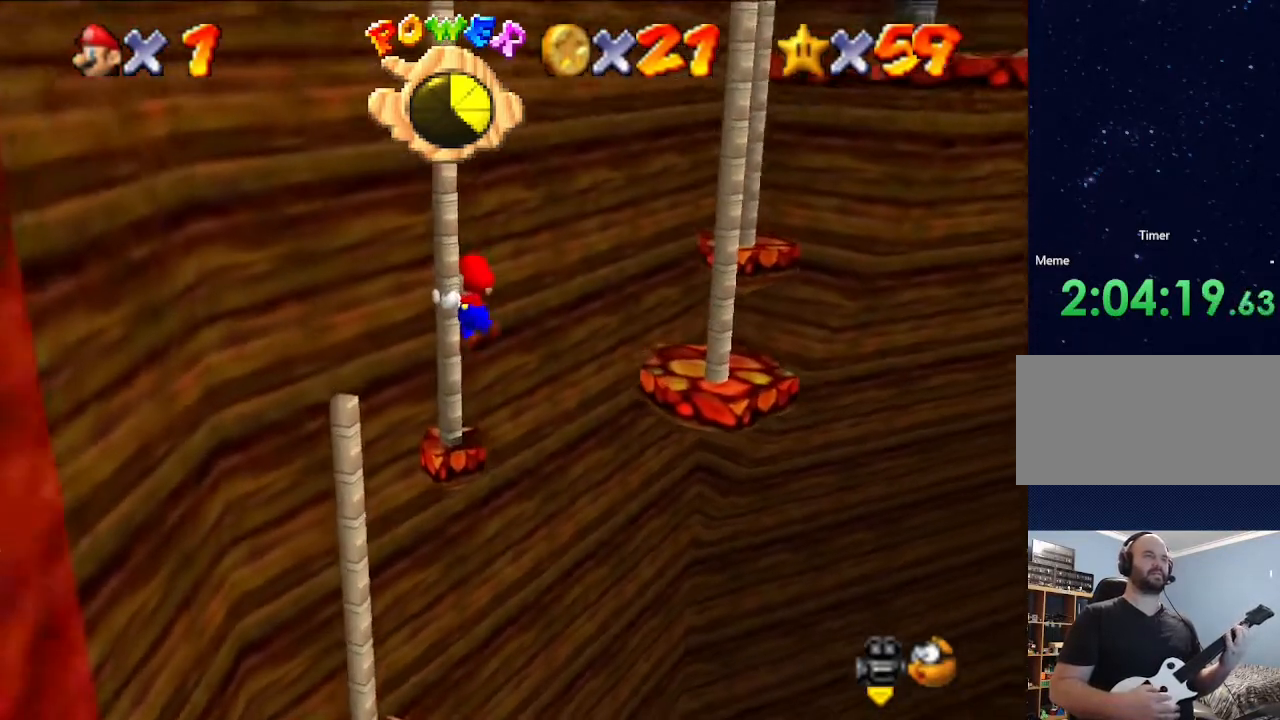
{"buttons": [], "left_stick": "center", "events": []}
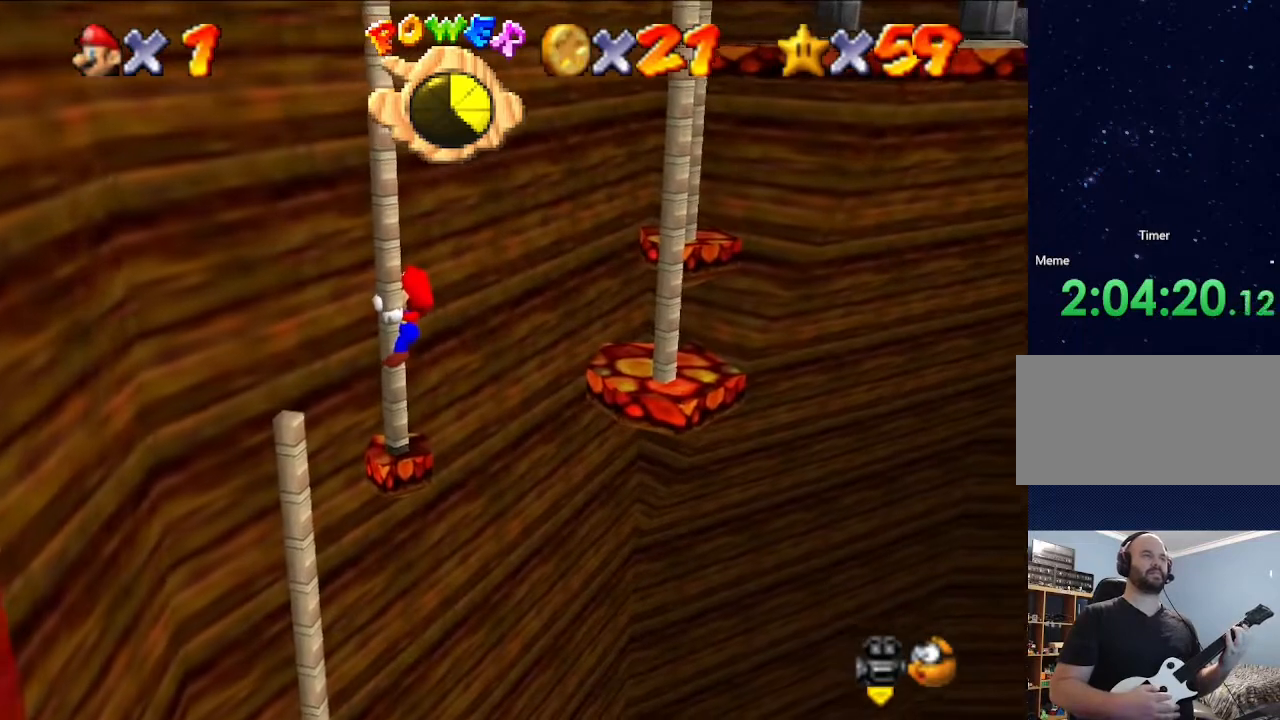
{"buttons": ["A"], "left_stick": "up", "events": [[267, "A", "down"], [467, "left_stick", "up"]]}
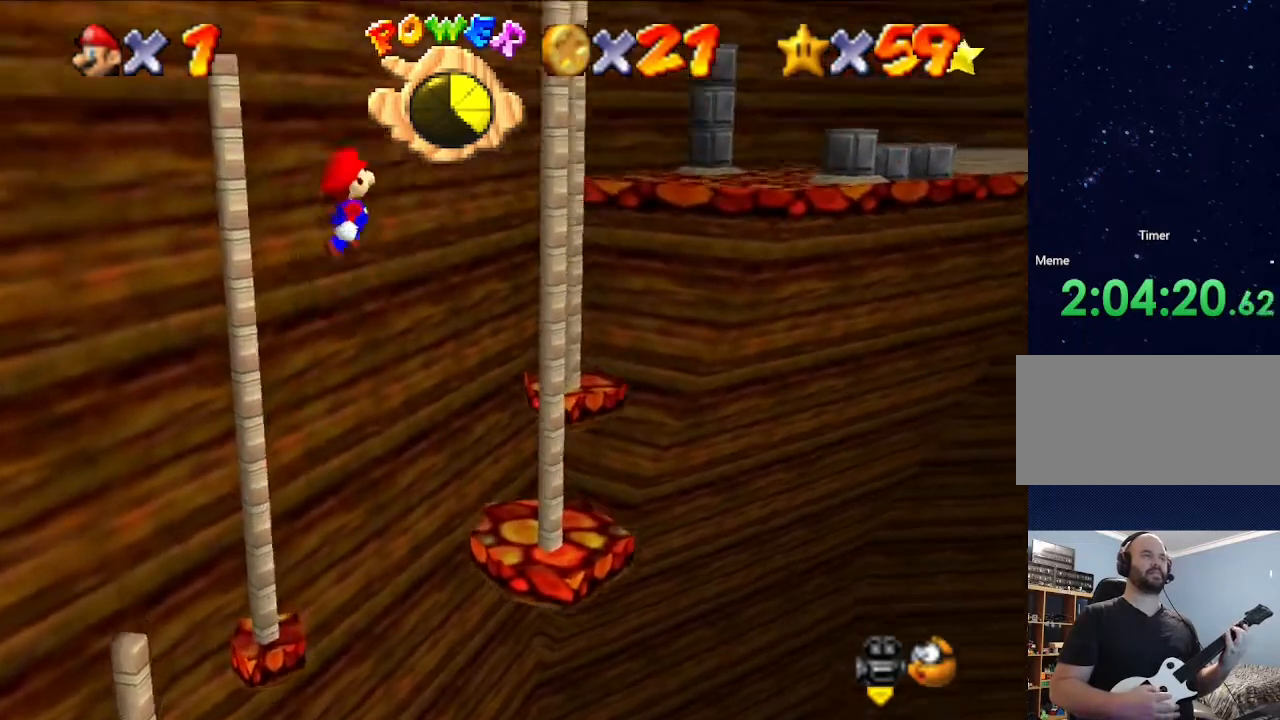
{"buttons": [], "left_stick": "center", "events": [[67, "A", "up"], [333, "left_stick", "center"], [400, "A", "down"], [467, "A", "up"]]}
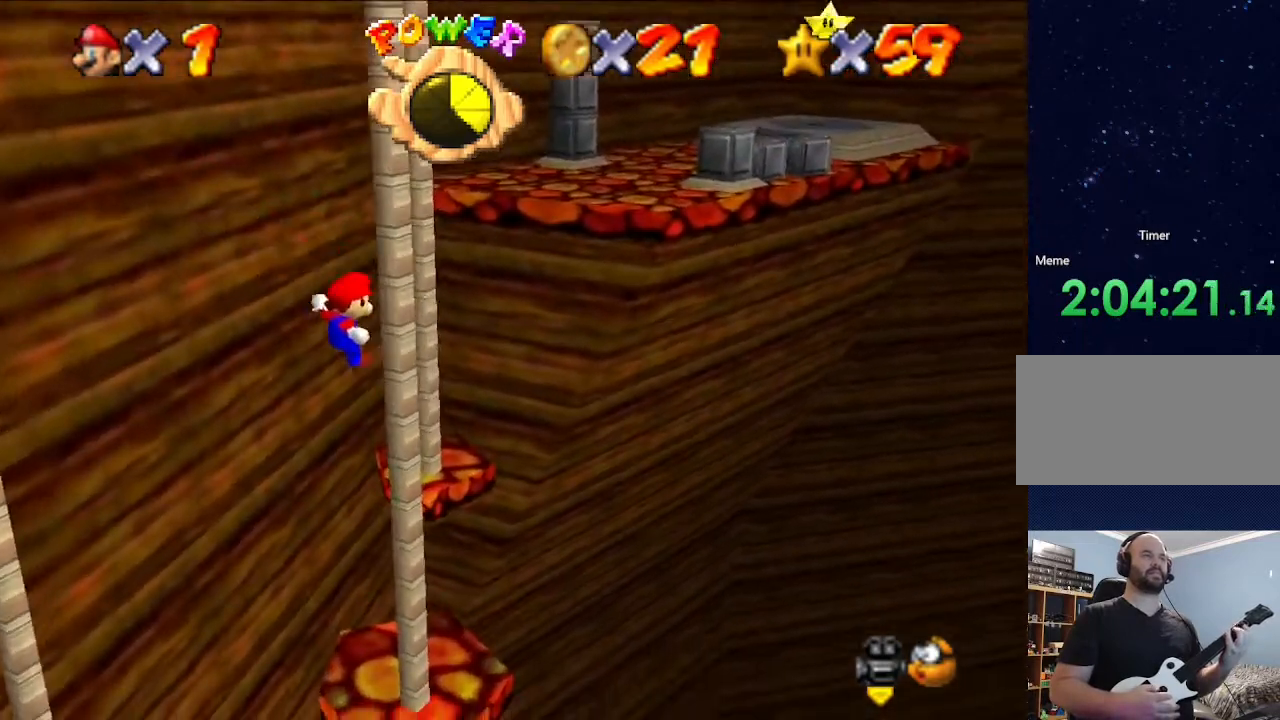
{"buttons": [], "left_stick": "center", "events": []}
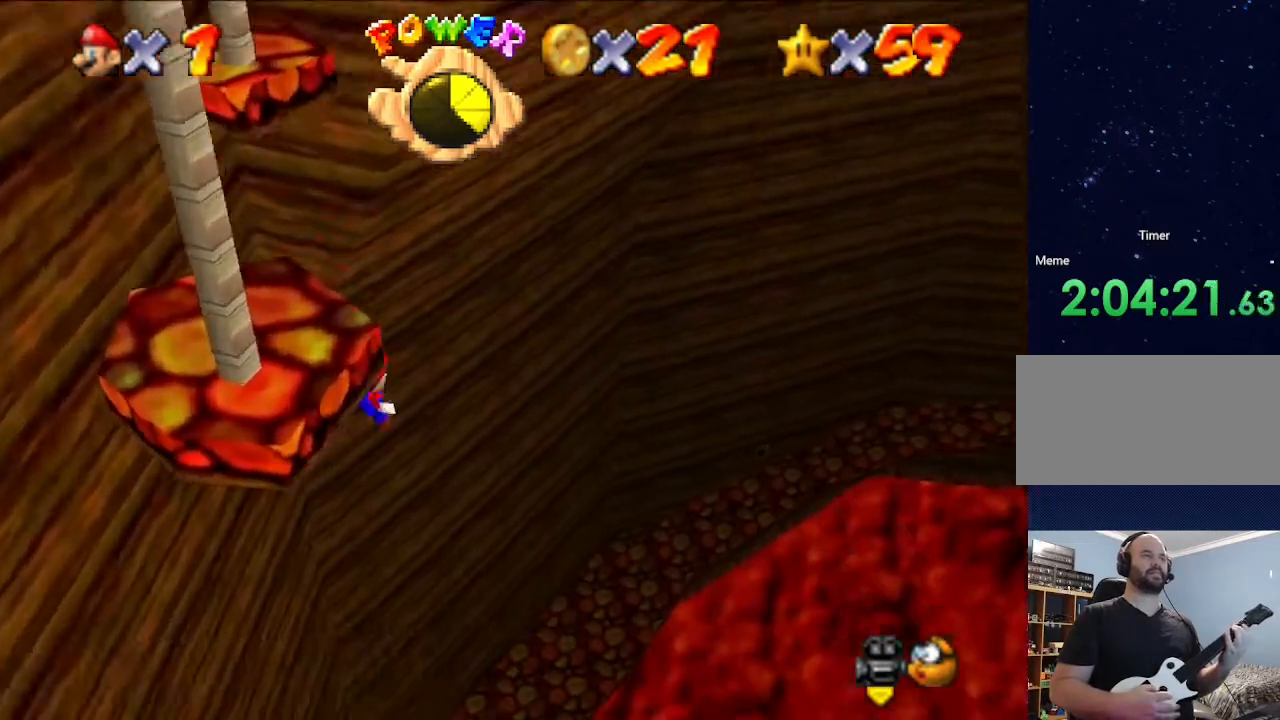
{"buttons": [], "left_stick": "up", "events": [[267, "left_stick", "up"]]}
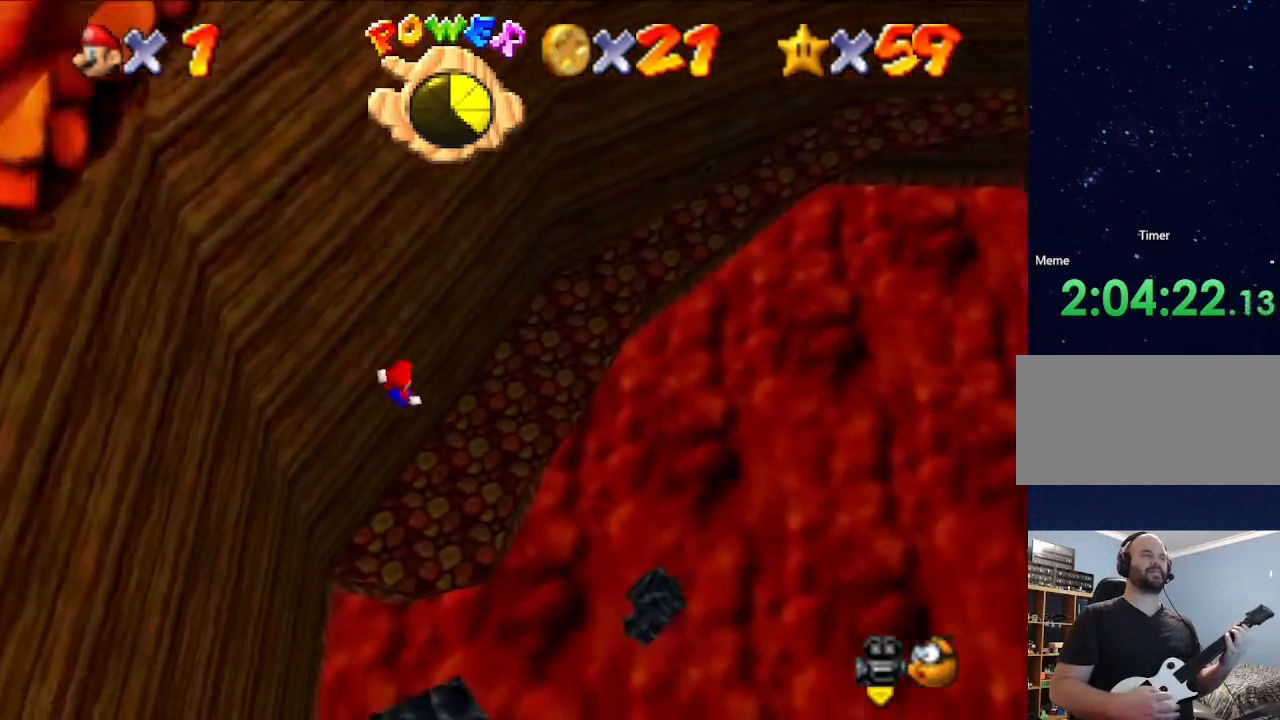
{"buttons": [], "left_stick": "up", "events": [[400, "B", "down"], [500, "B", "up"]]}
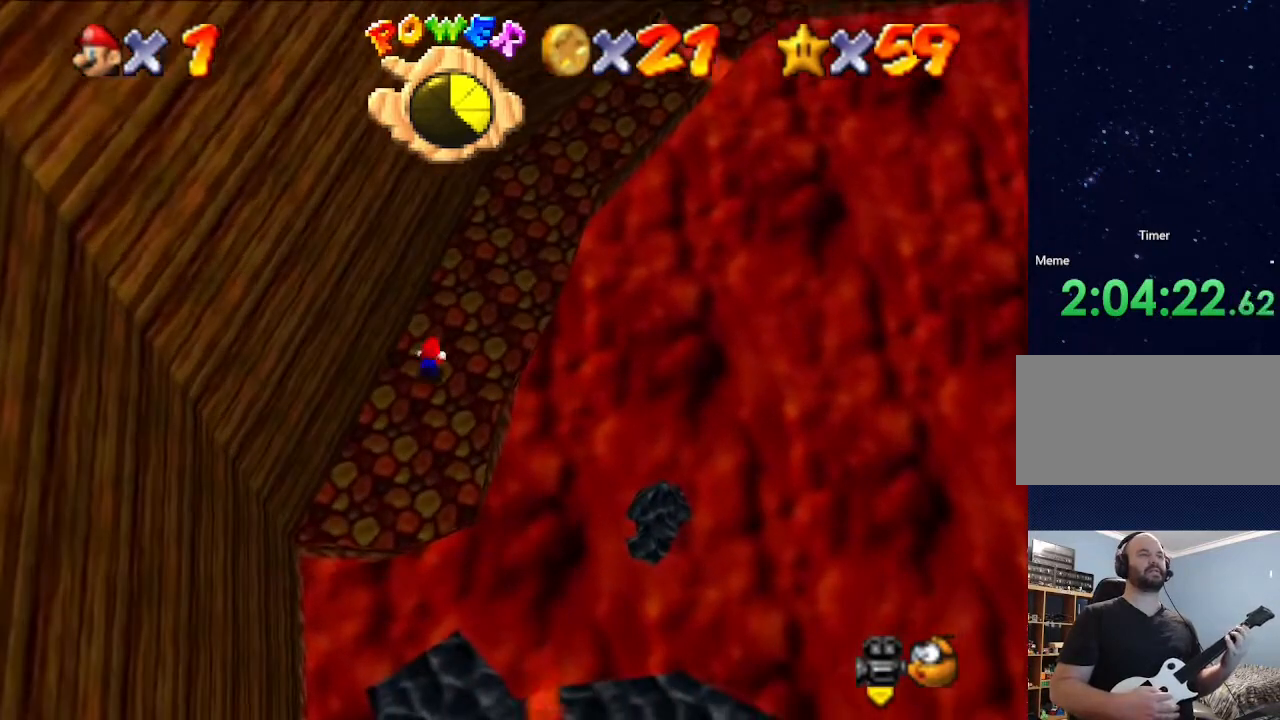
{"buttons": [], "left_stick": "up-right", "events": [[100, "B", "down"], [267, "B", "up"], [500, "left_stick", "up-right"]]}
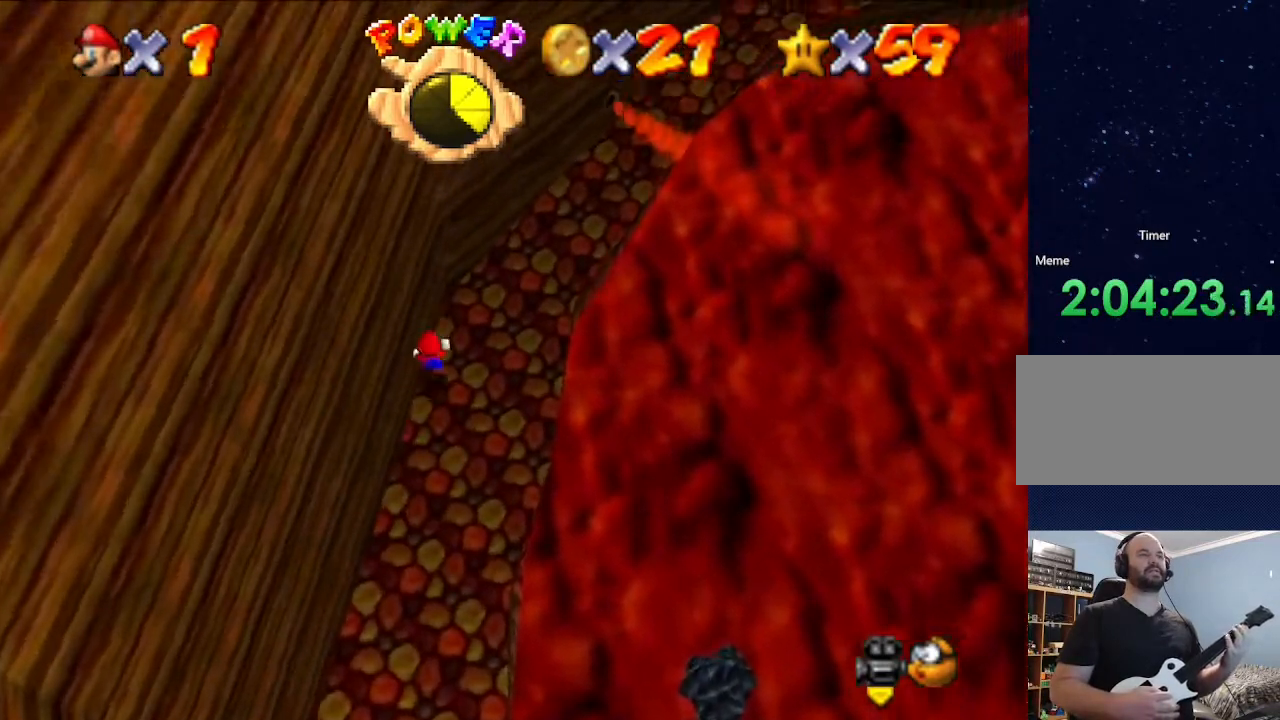
{"buttons": [], "left_stick": "up-right", "events": []}
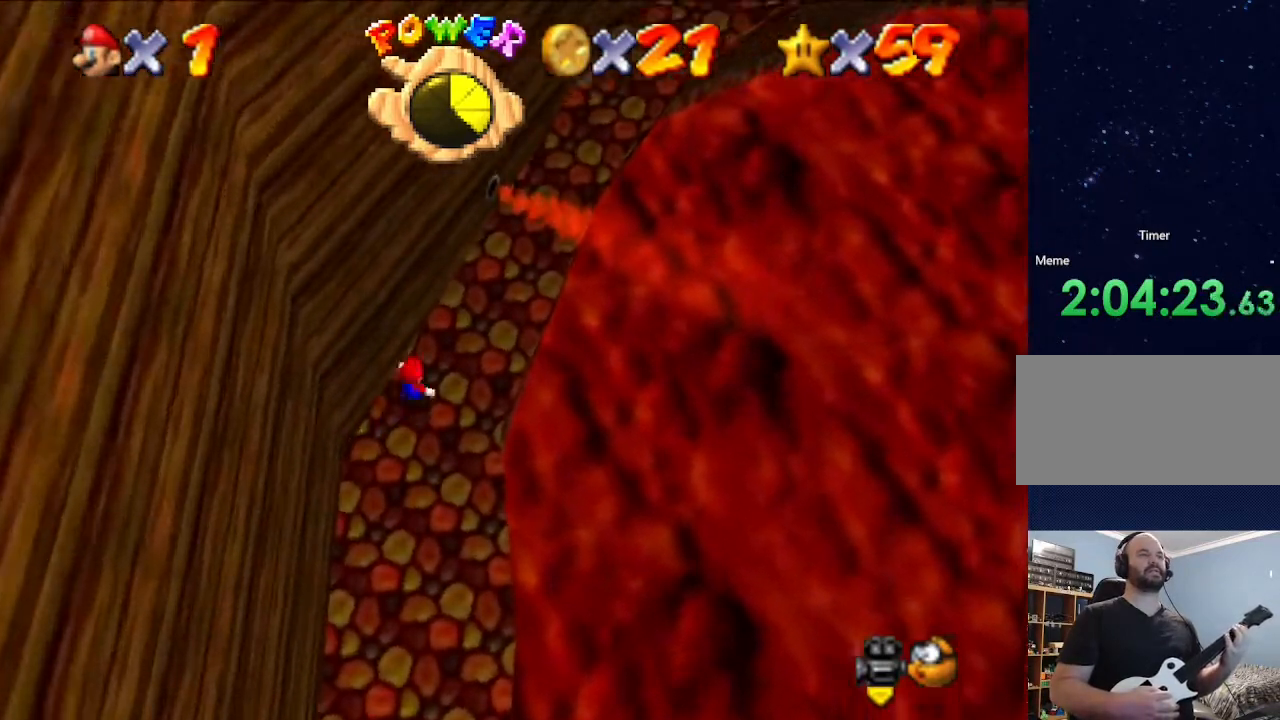
{"buttons": [], "left_stick": "up-right", "events": [[200, "A", "down"], [467, "A", "up"]]}
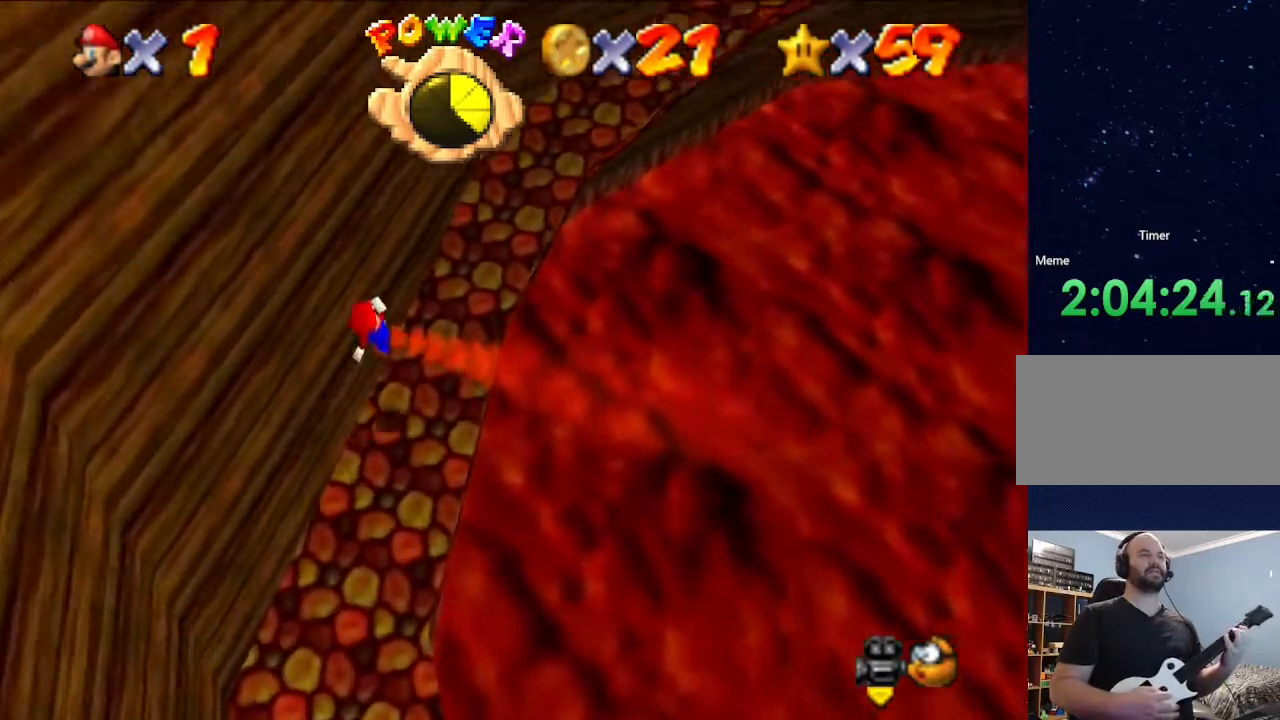
{"buttons": ["B"], "left_stick": "up-right", "events": [[33, "B", "down"], [233, "B", "up"], [500, "B", "down"]]}